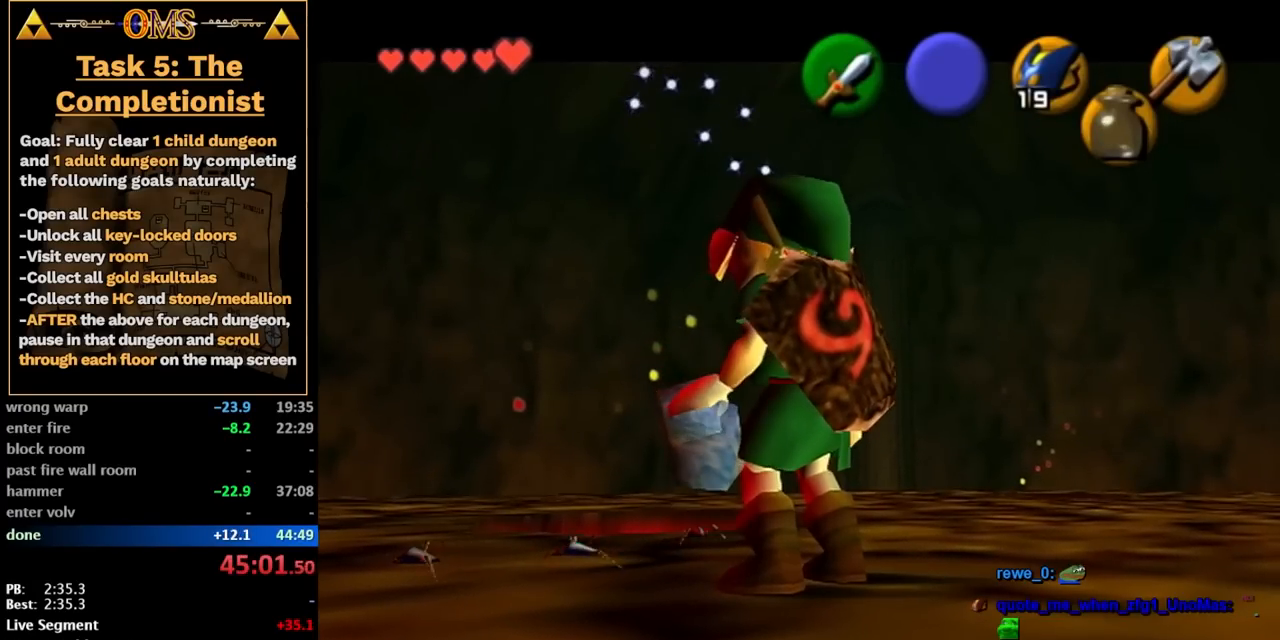
Gameplay with a controller; each line is a JSON object with the inputs held at the frame after it. "events" lists button and stick changes between this image and that frame as [ms after this image, input, new state], when the widget could be followed in between. Not read: HOME L3 R3.
{"buttons": ["A", "L2"], "left_stick": "right", "right_stick": "center", "events": [[250, "L2", "down"], [450, "A", "down"], [450, "left_stick", "right"]]}
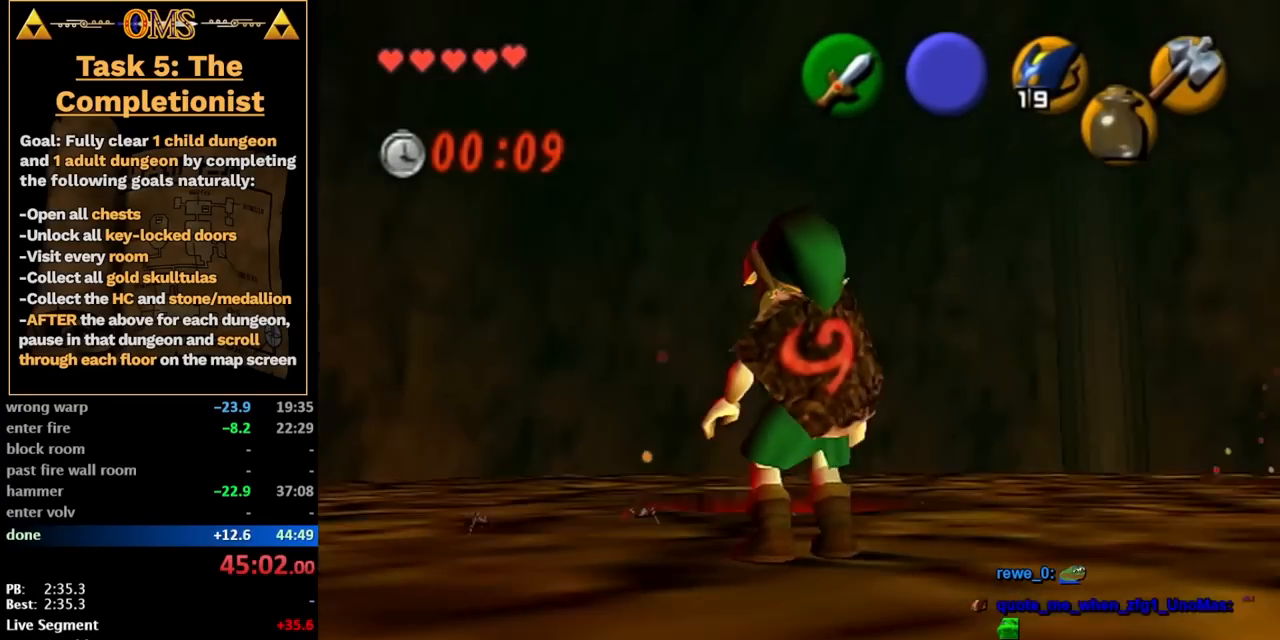
{"buttons": ["R1"], "left_stick": "center", "right_stick": "center", "events": [[100, "A", "up"], [133, "left_stick", "center"], [167, "L2", "up"], [500, "R1", "down"]]}
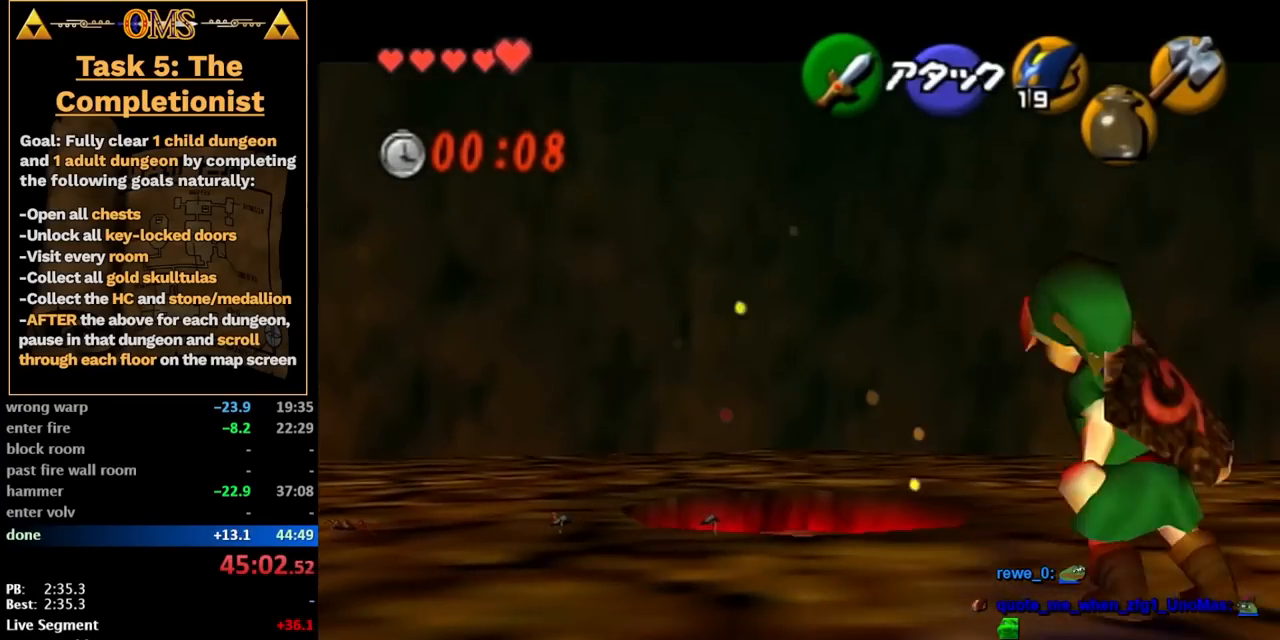
{"buttons": ["L2"], "left_stick": "center", "right_stick": "center", "events": [[100, "R2", "down"], [167, "R1", "up"], [283, "R2", "up"], [317, "L2", "down"]]}
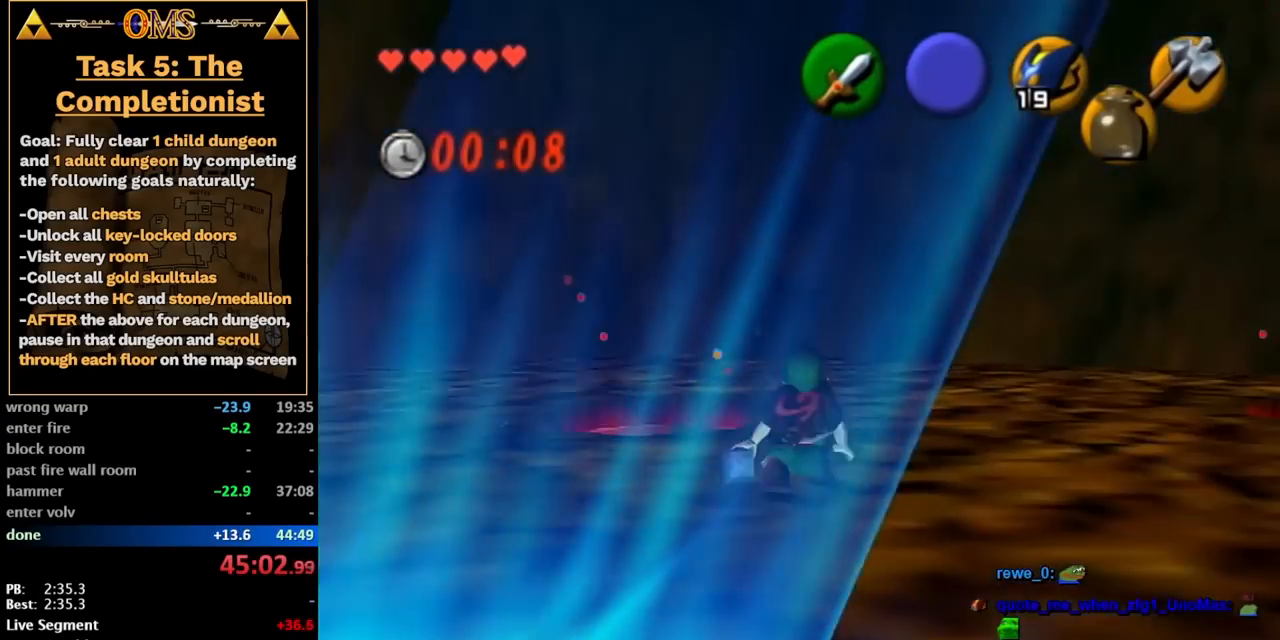
{"buttons": [], "left_stick": "center", "right_stick": "center", "events": [[50, "L2", "up"], [400, "X", "down"], [483, "X", "up"]]}
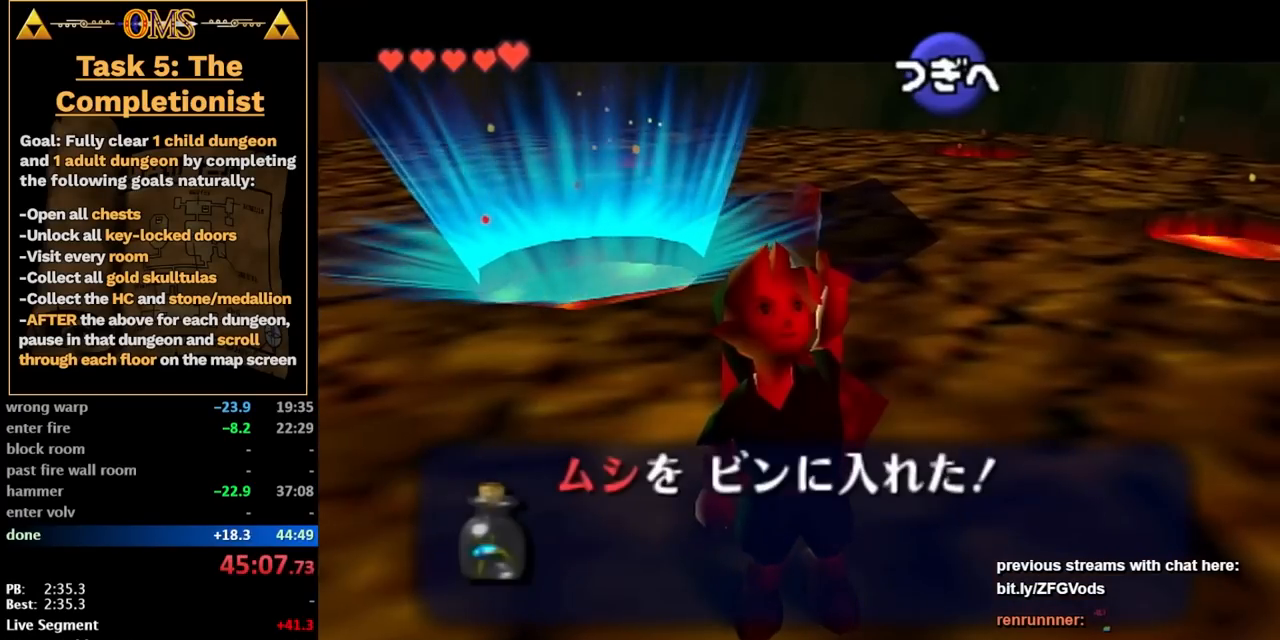
{"buttons": ["L2"], "left_stick": "center", "right_stick": "center", "events": [[83, "A", "down"], [183, "A", "up"], [367, "L2", "down"]]}
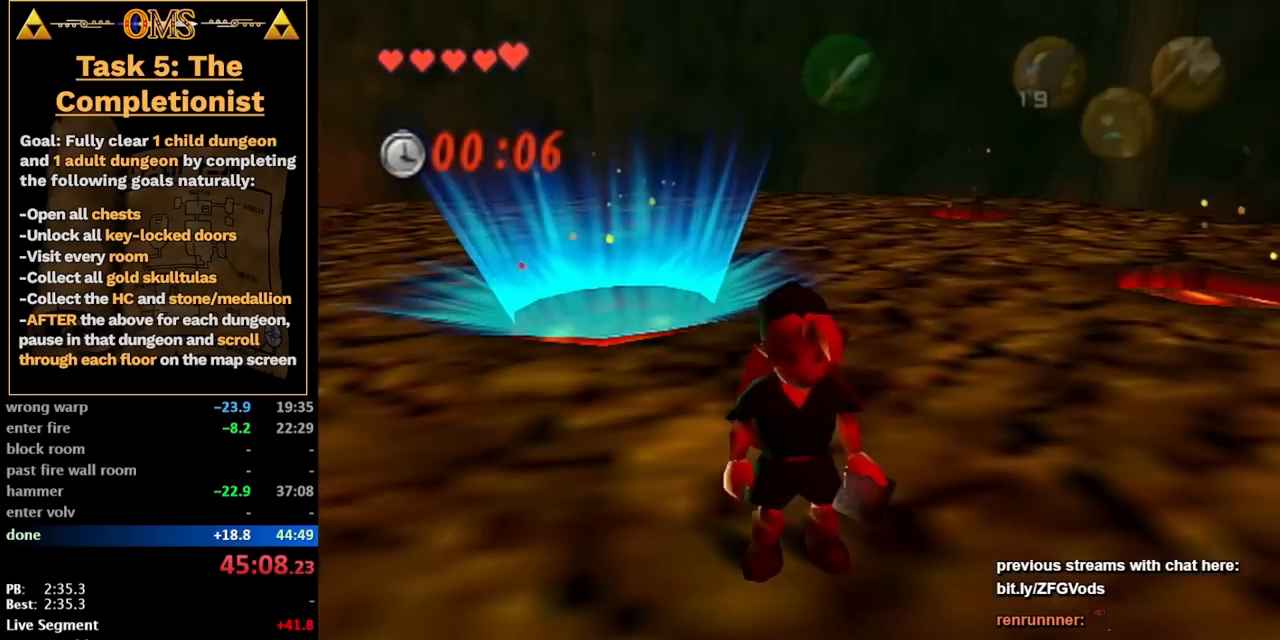
{"buttons": ["X", "L2"], "left_stick": "center", "right_stick": "center", "events": [[117, "left_stick", "down"], [183, "A", "down"], [267, "A", "up"], [300, "R1", "down"], [333, "left_stick", "center"], [400, "R1", "up"], [433, "X", "down"]]}
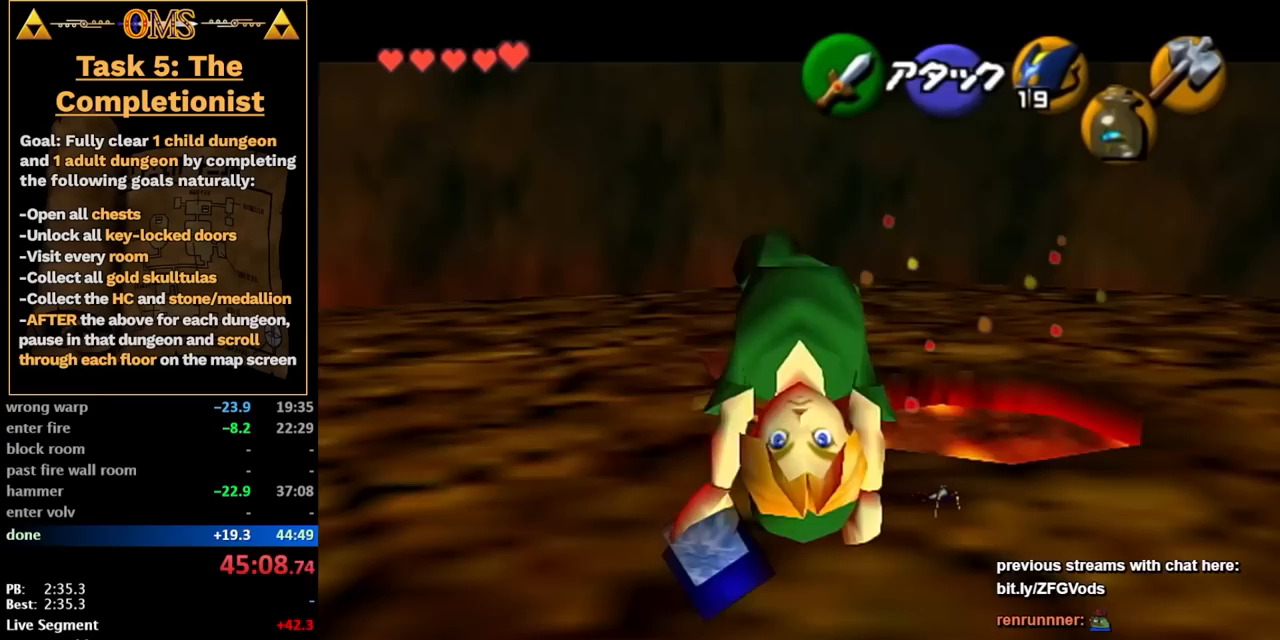
{"buttons": [], "left_stick": "center", "right_stick": "center", "events": [[17, "X", "up"], [267, "L2", "up"]]}
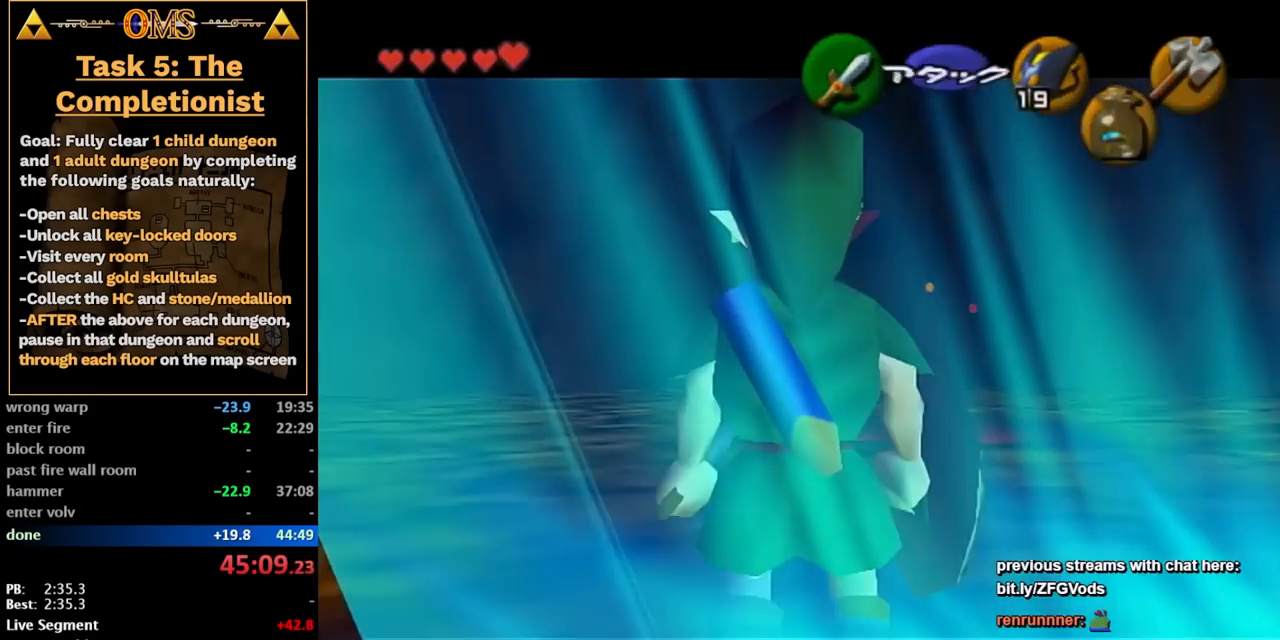
{"buttons": [], "left_stick": "up", "right_stick": "center", "events": [[267, "left_stick", "up"]]}
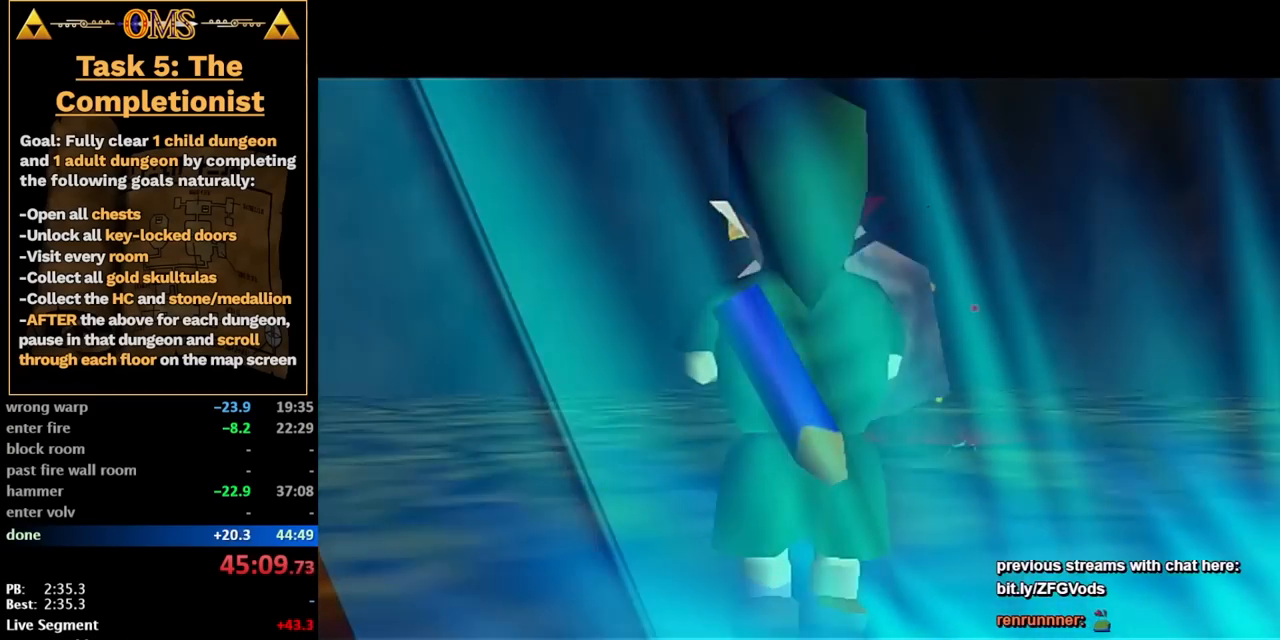
{"buttons": [], "left_stick": "up", "right_stick": "center", "events": []}
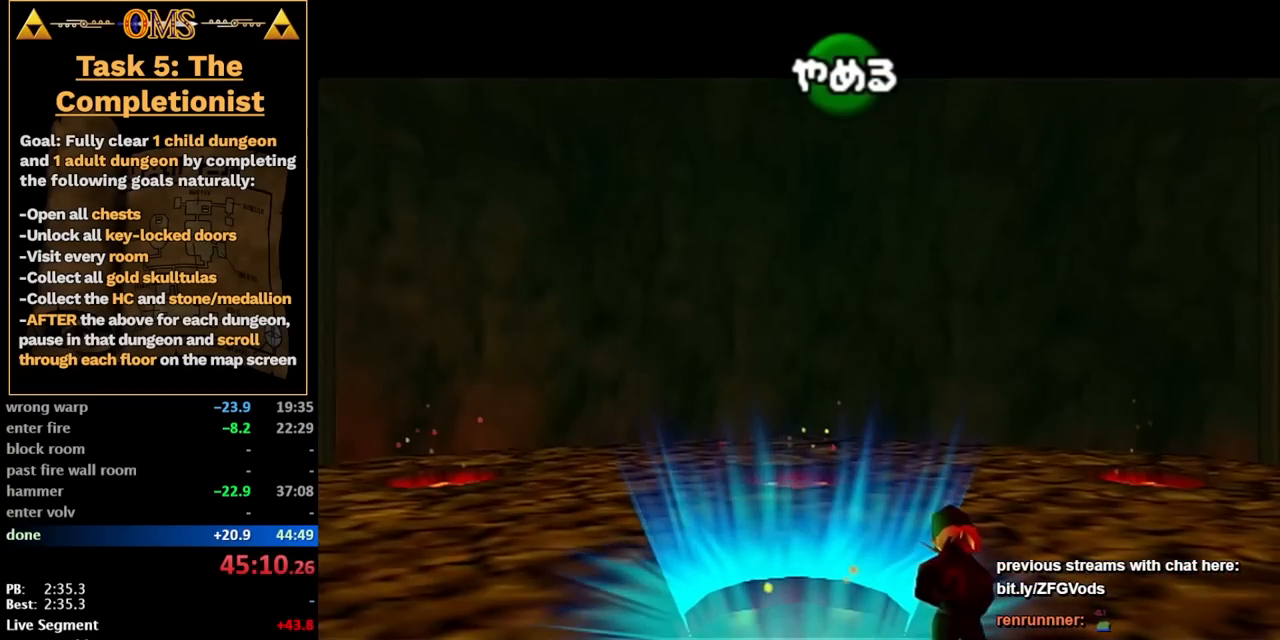
{"buttons": [], "left_stick": "up", "right_stick": "center", "events": []}
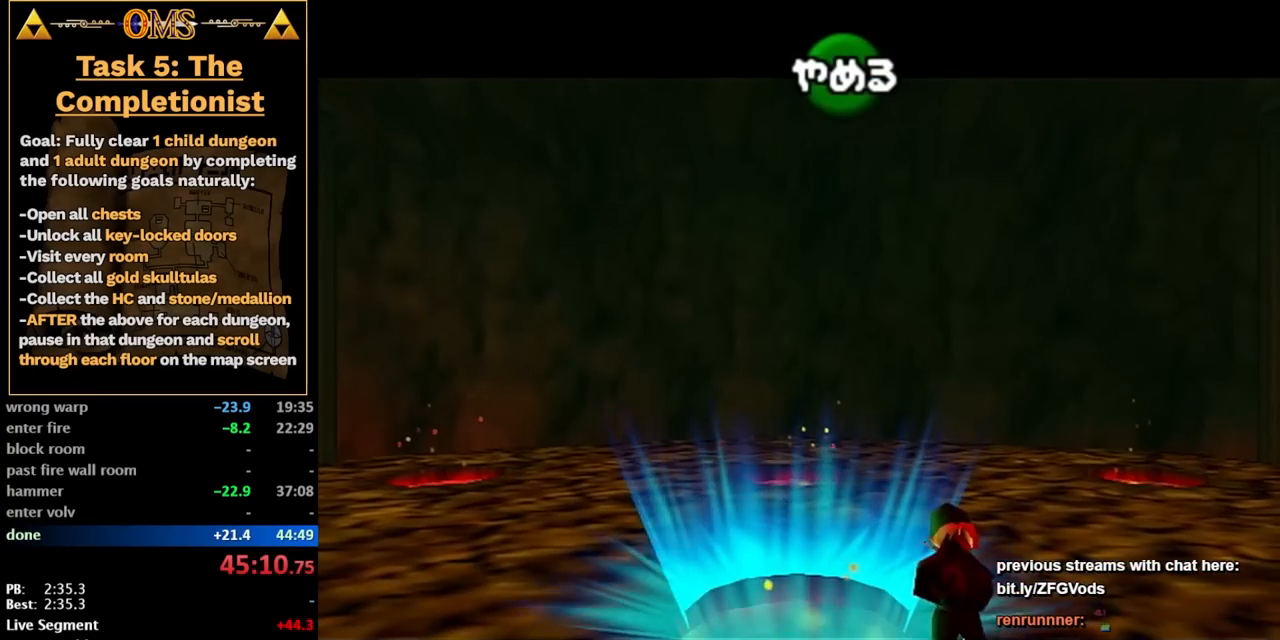
{"buttons": [], "left_stick": "up", "right_stick": "center", "events": []}
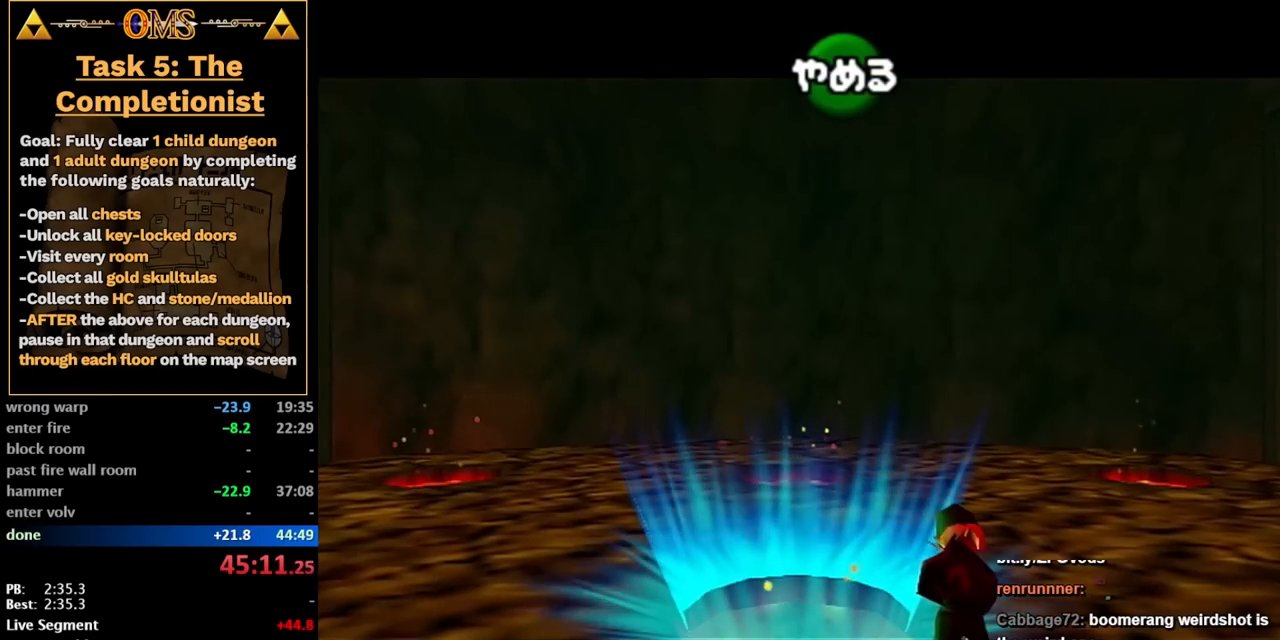
{"buttons": [], "left_stick": "up", "right_stick": "center", "events": []}
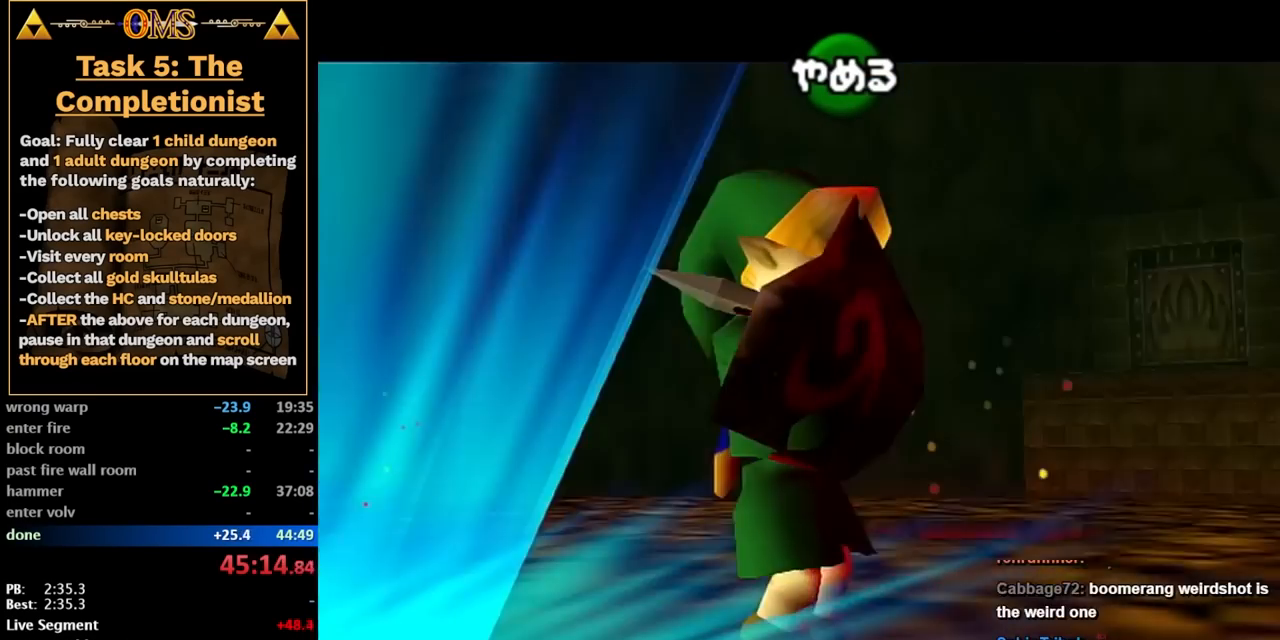
{"buttons": [], "left_stick": "up", "right_stick": "center", "events": [[100, "X", "down"], [183, "X", "up"]]}
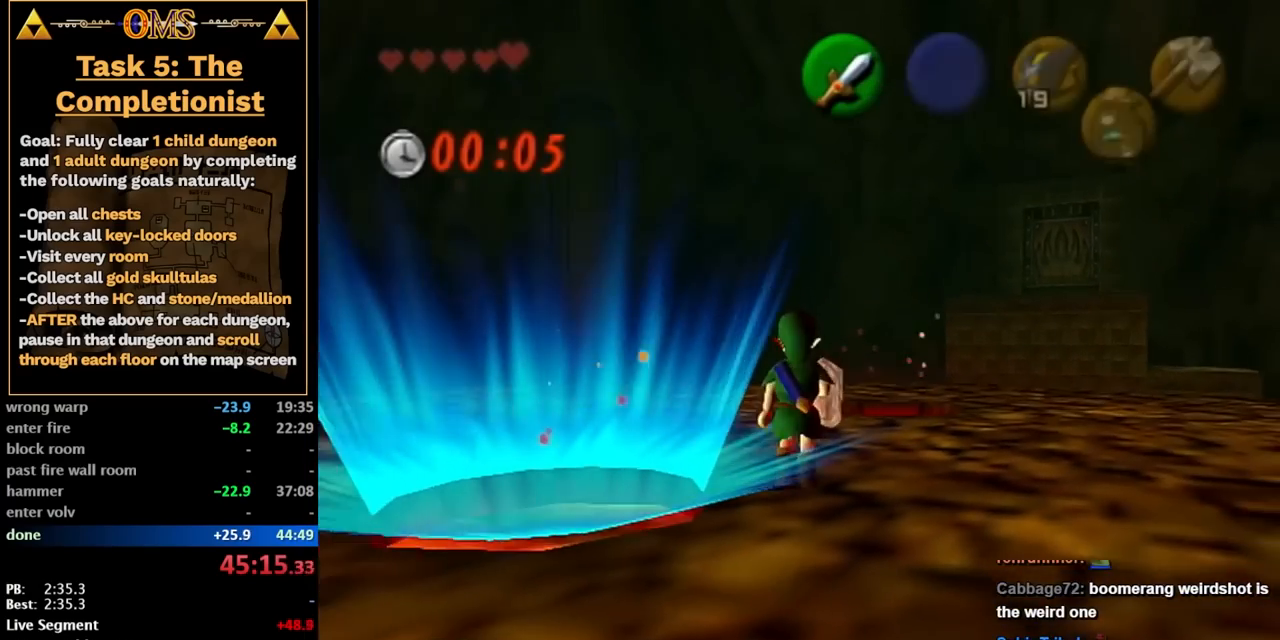
{"buttons": [], "left_stick": "up", "right_stick": "center", "events": []}
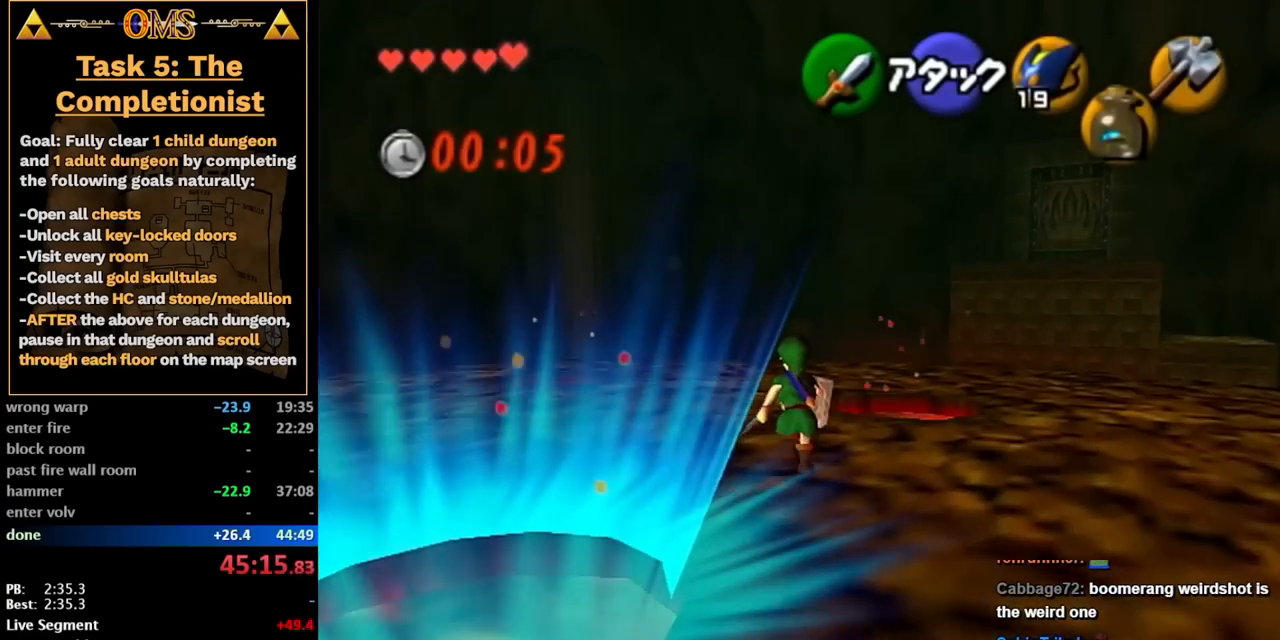
{"buttons": [], "left_stick": "up", "right_stick": "center", "events": []}
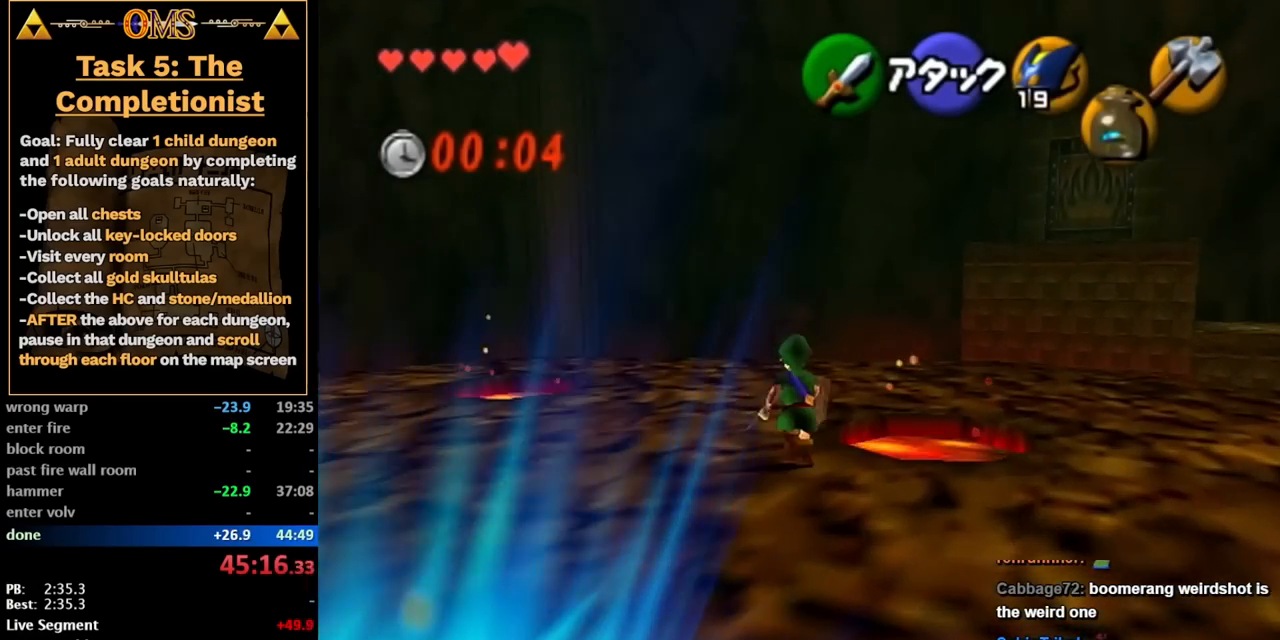
{"buttons": [], "left_stick": "up", "right_stick": "center", "events": []}
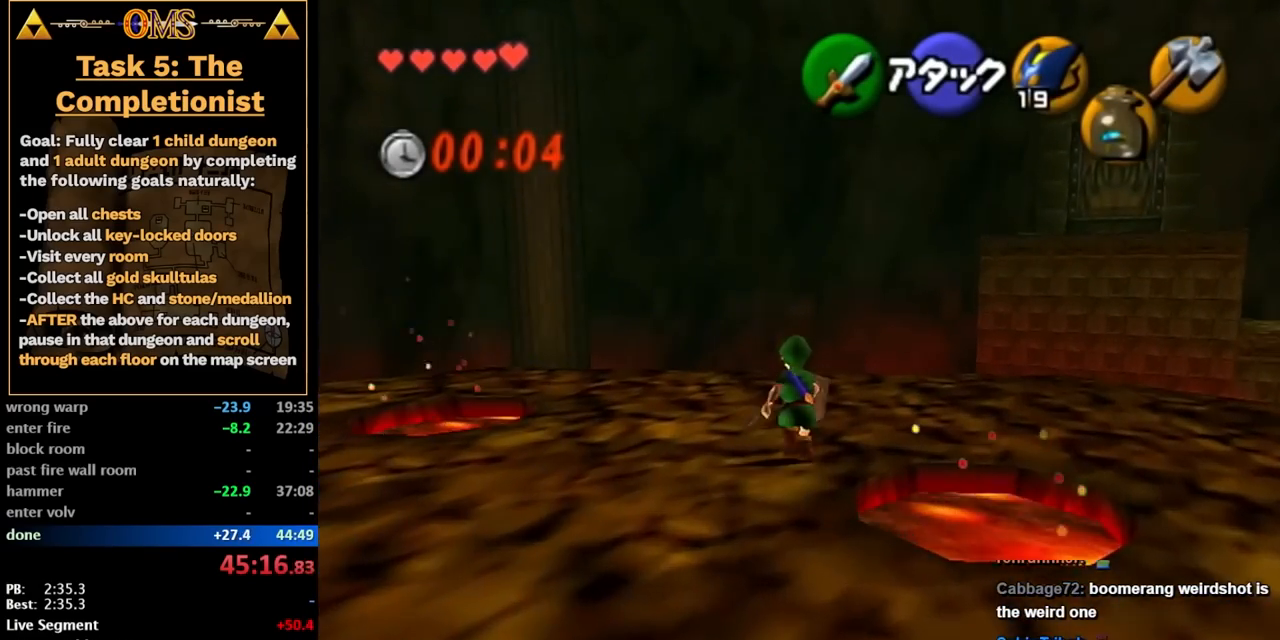
{"buttons": [], "left_stick": "up", "right_stick": "center", "events": []}
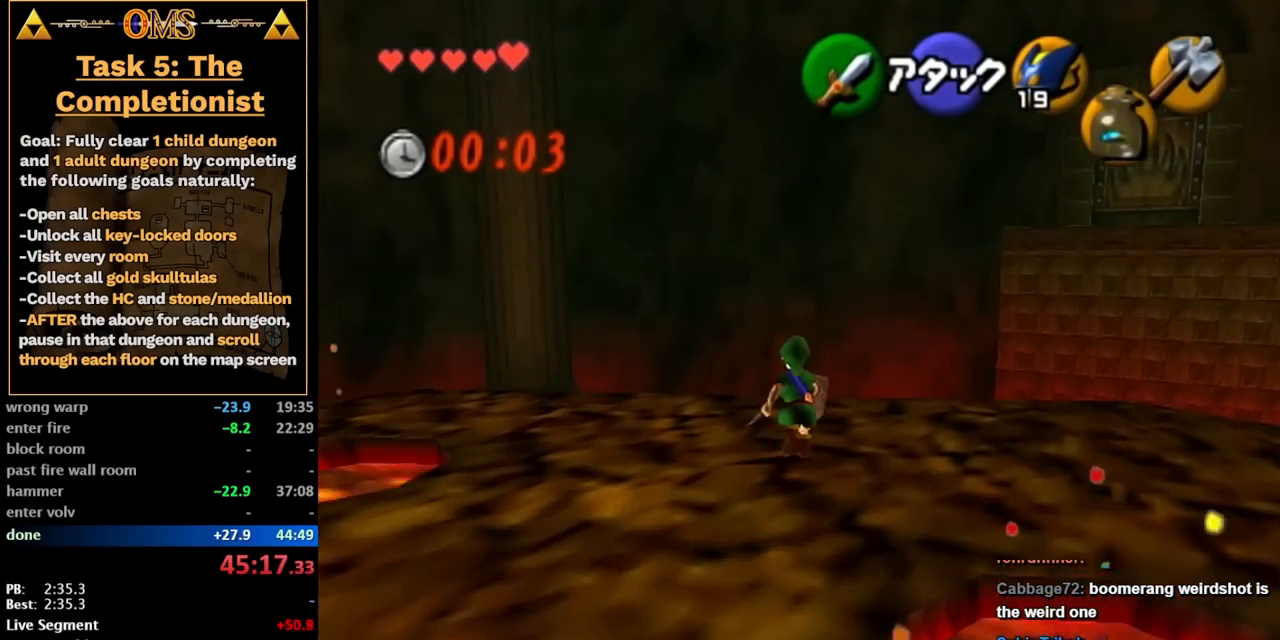
{"buttons": [], "left_stick": "up", "right_stick": "center", "events": []}
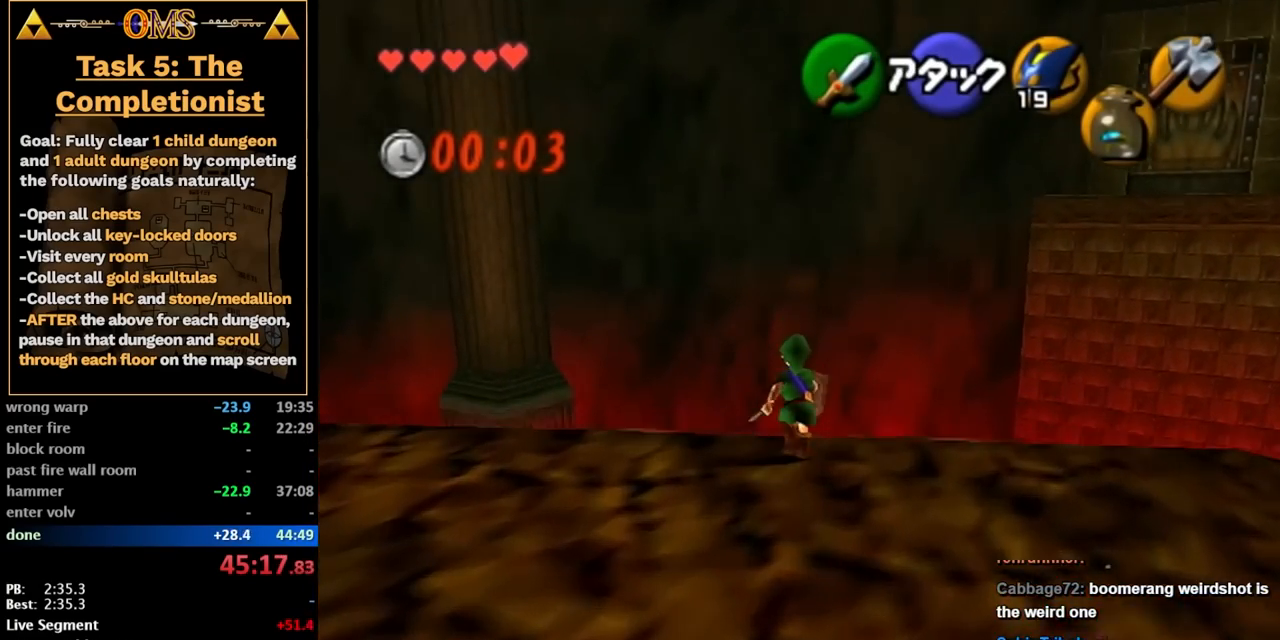
{"buttons": [], "left_stick": "up", "right_stick": "center", "events": []}
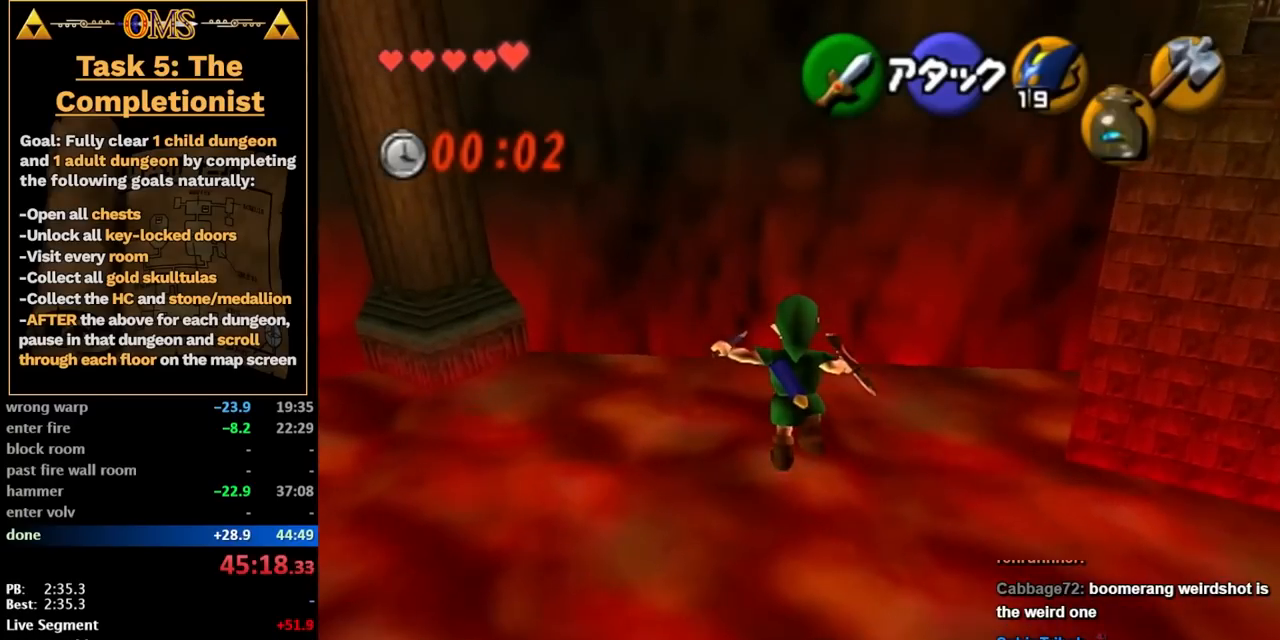
{"buttons": [], "left_stick": "up", "right_stick": "center", "events": []}
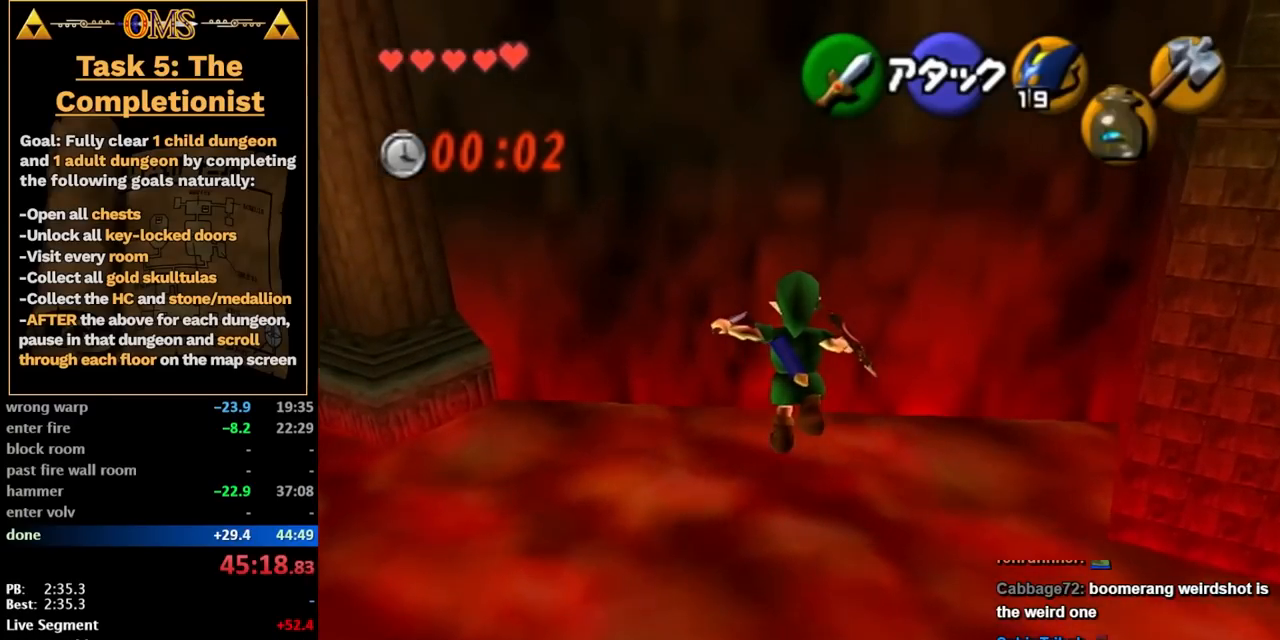
{"buttons": [], "left_stick": "center", "right_stick": "center", "events": [[250, "left_stick", "center"]]}